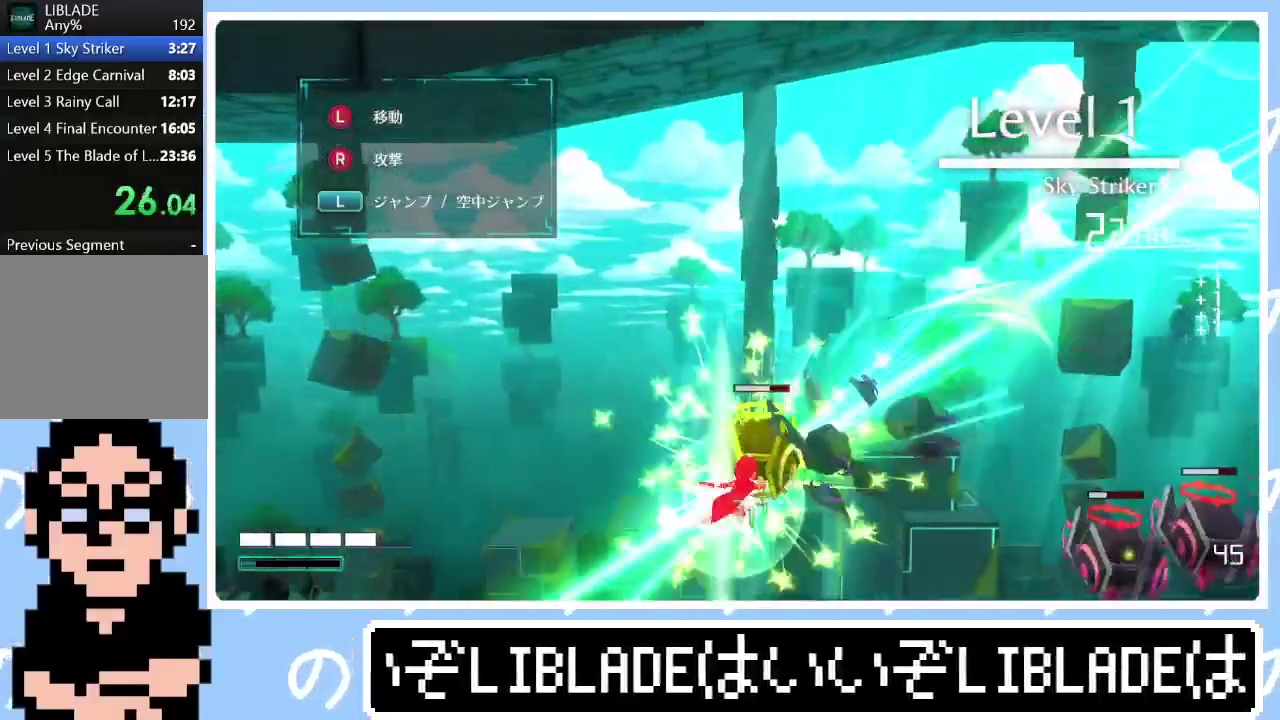
Gameplay with a controller (PlayStation layout); each line is a JSON object with the inputs held at the frame after it. "events" lists button and stick changes between this image and that frame as [ms after this image, input, new state], when the widget could be followed in between.
{"buttons": [], "left_stick": "up-right", "right_stick": "up-right", "events": [[17, "right_stick", "down-left"], [133, "right_stick", "up-right"], [267, "left_stick", "center"], [267, "right_stick", "down-left"], [333, "left_stick", "up-right"], [350, "right_stick", "up-right"]]}
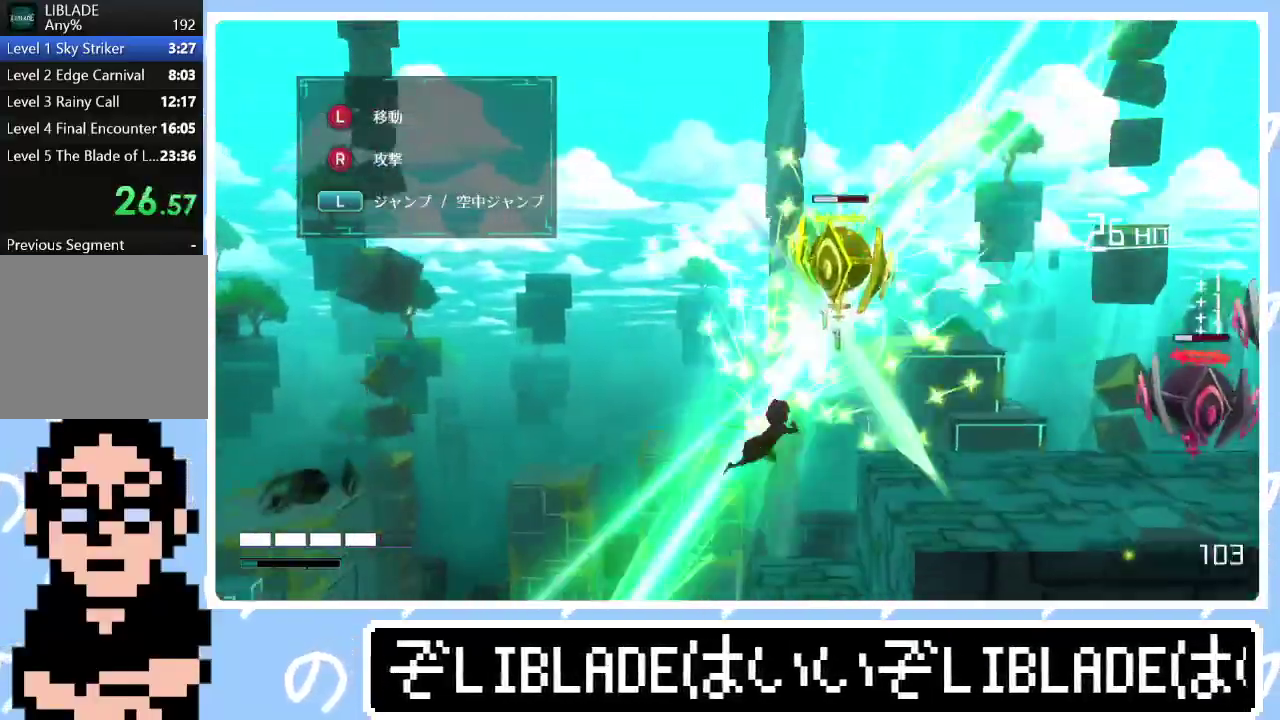
{"buttons": ["L1"], "left_stick": "up", "right_stick": "center", "events": [[233, "left_stick", "center"], [250, "right_stick", "up"], [417, "L1", "down"], [417, "left_stick", "up"], [483, "right_stick", "center"]]}
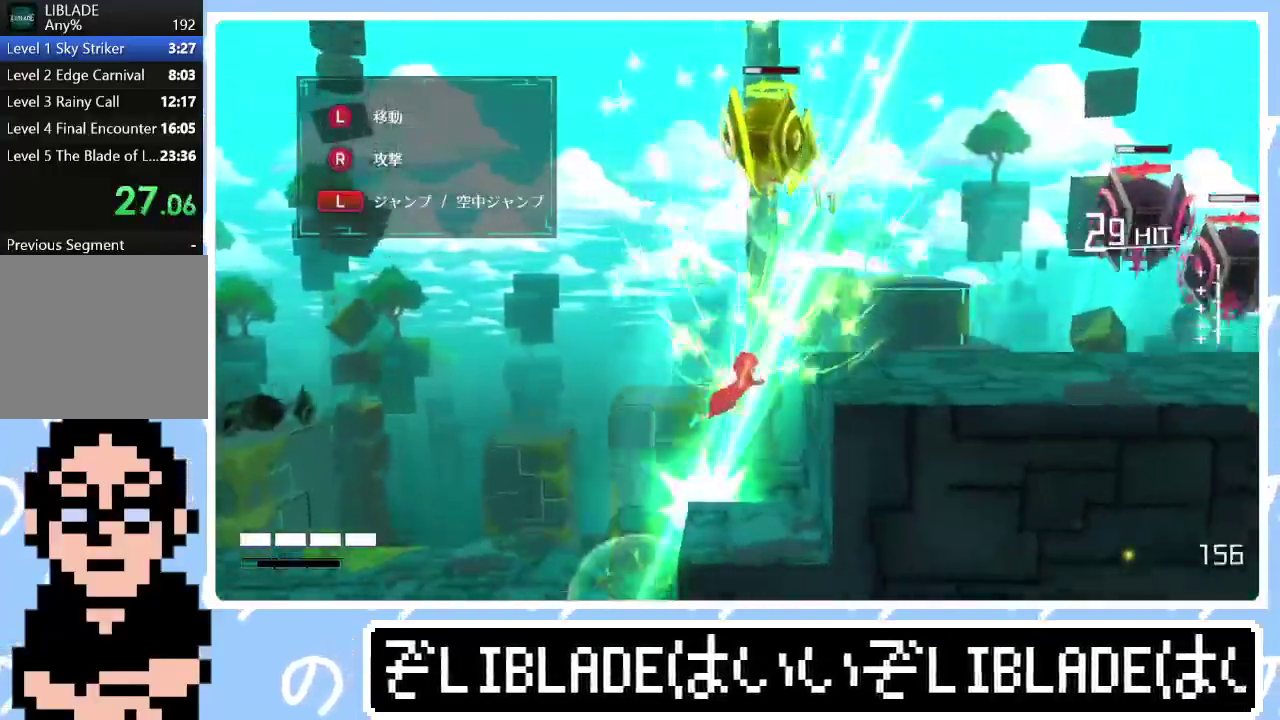
{"buttons": [], "left_stick": "center", "right_stick": "up", "events": [[17, "L1", "up"], [33, "right_stick", "up-right"], [117, "L1", "down"], [150, "left_stick", "up-left"], [200, "L1", "up"], [200, "left_stick", "down-right"], [233, "right_stick", "center"], [283, "right_stick", "up"], [400, "left_stick", "center"]]}
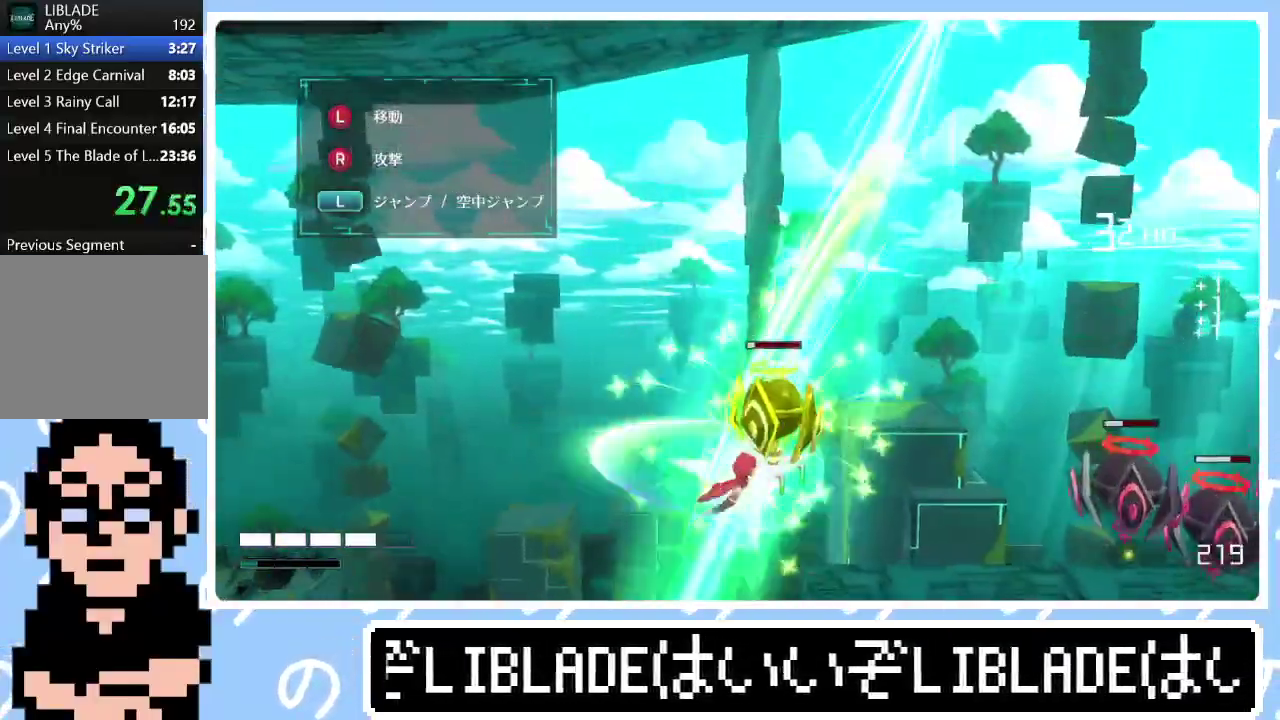
{"buttons": [], "left_stick": "right", "right_stick": "up-right", "events": [[50, "right_stick", "up-right"], [200, "right_stick", "down-left"], [317, "right_stick", "up-right"], [400, "right_stick", "up"], [433, "left_stick", "right"], [450, "right_stick", "up-right"]]}
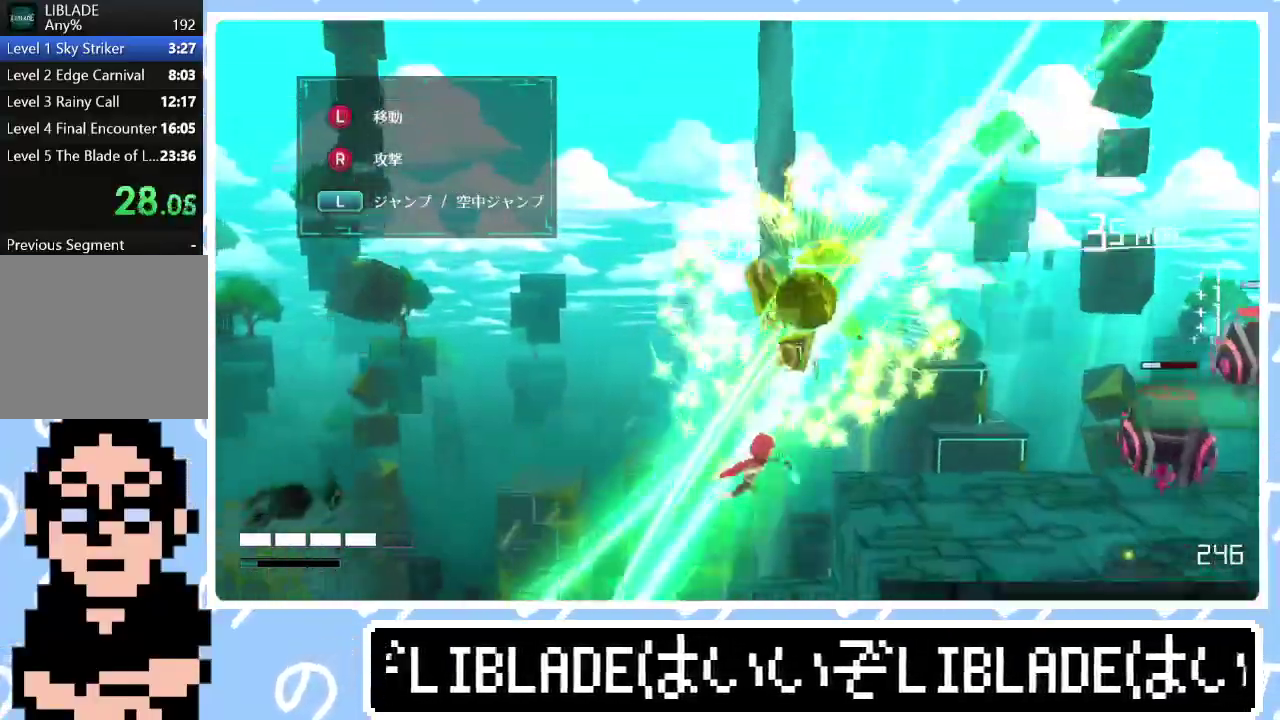
{"buttons": [], "left_stick": "up-right", "right_stick": "center", "events": [[17, "left_stick", "center"], [83, "right_stick", "down-left"], [167, "right_stick", "center"], [333, "left_stick", "up-right"], [383, "L1", "down"], [467, "L1", "up"]]}
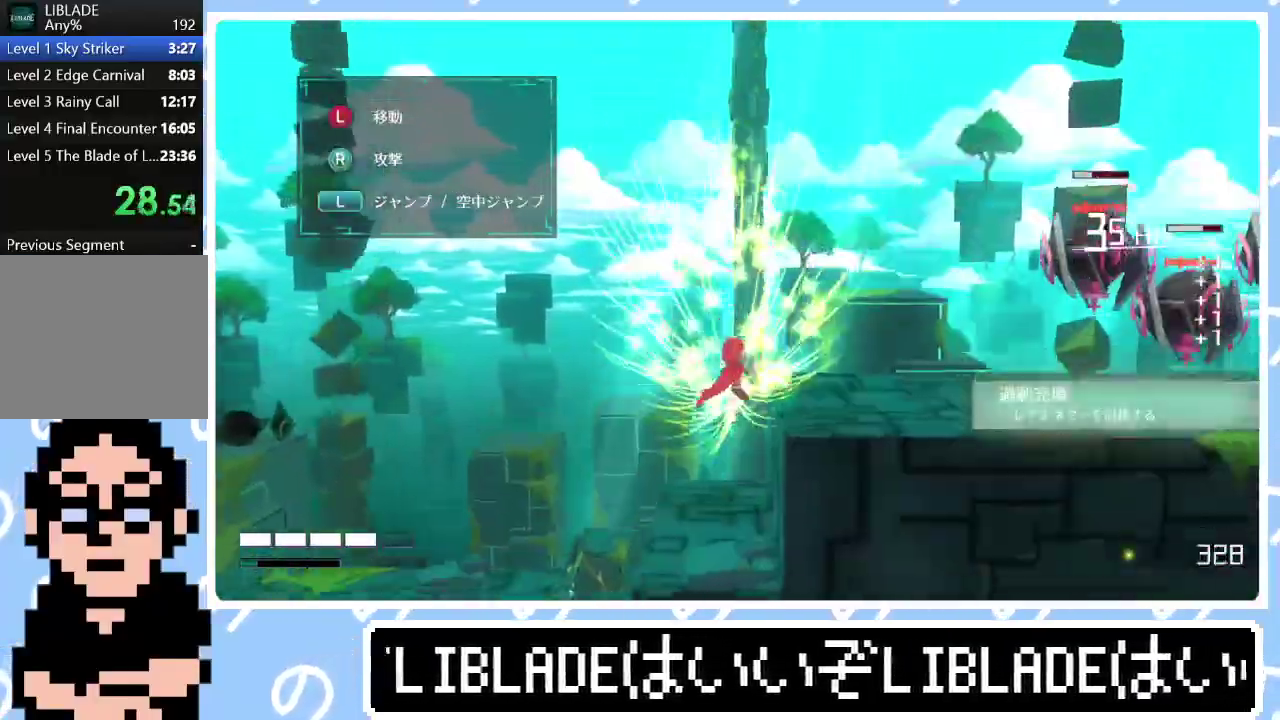
{"buttons": [], "left_stick": "right", "right_stick": "right", "events": [[33, "L1", "down"], [150, "L1", "up"], [167, "right_stick", "right"], [467, "left_stick", "right"]]}
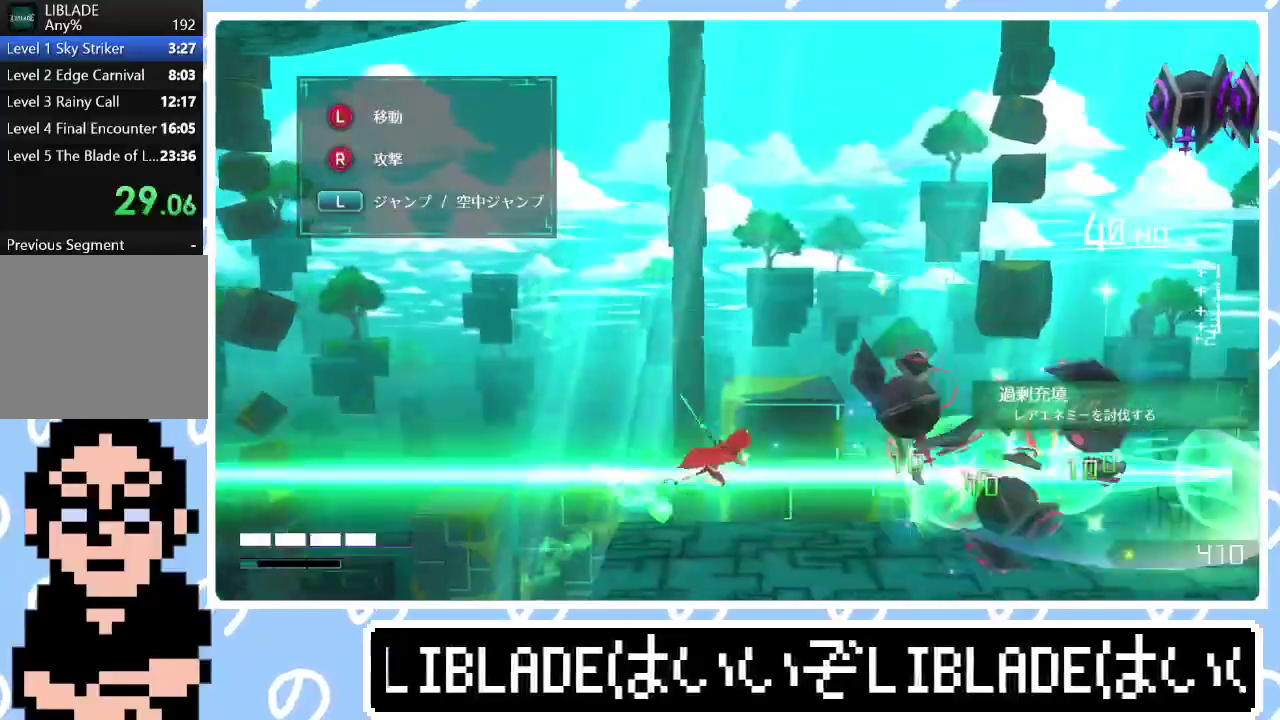
{"buttons": [], "left_stick": "right", "right_stick": "center", "events": [[367, "right_stick", "center"]]}
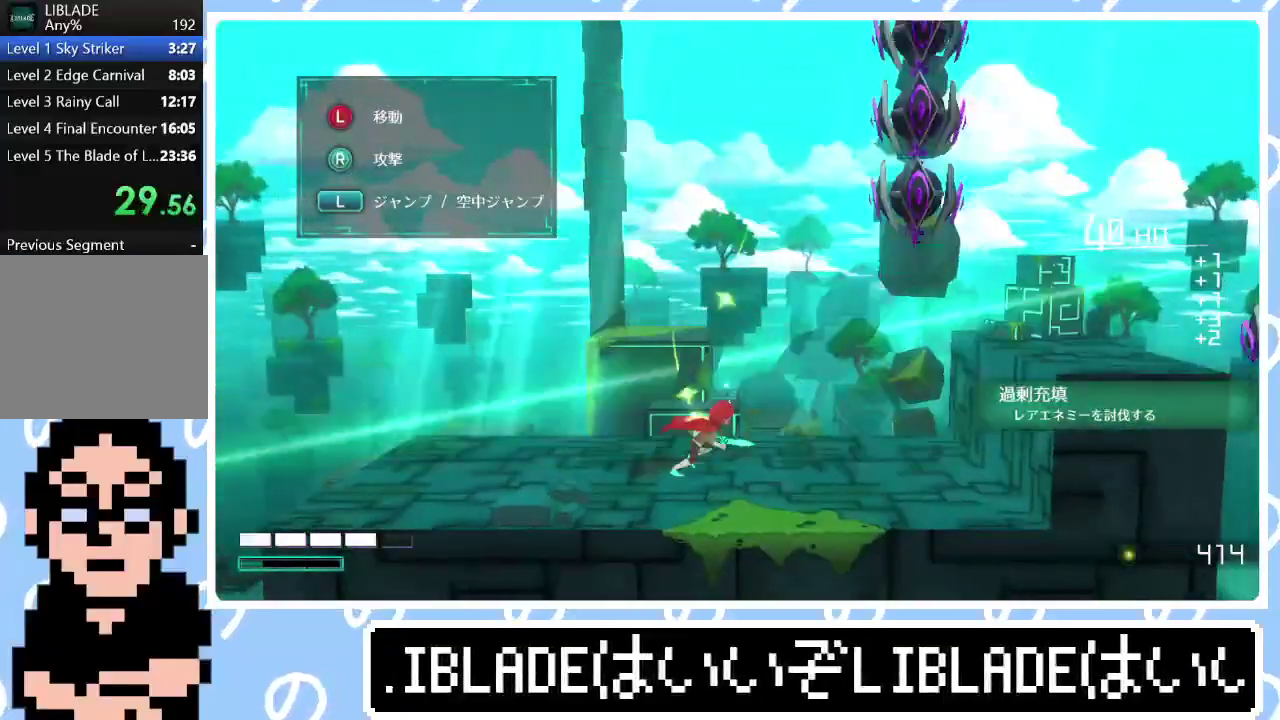
{"buttons": ["L1"], "left_stick": "up-right", "right_stick": "up-right"}
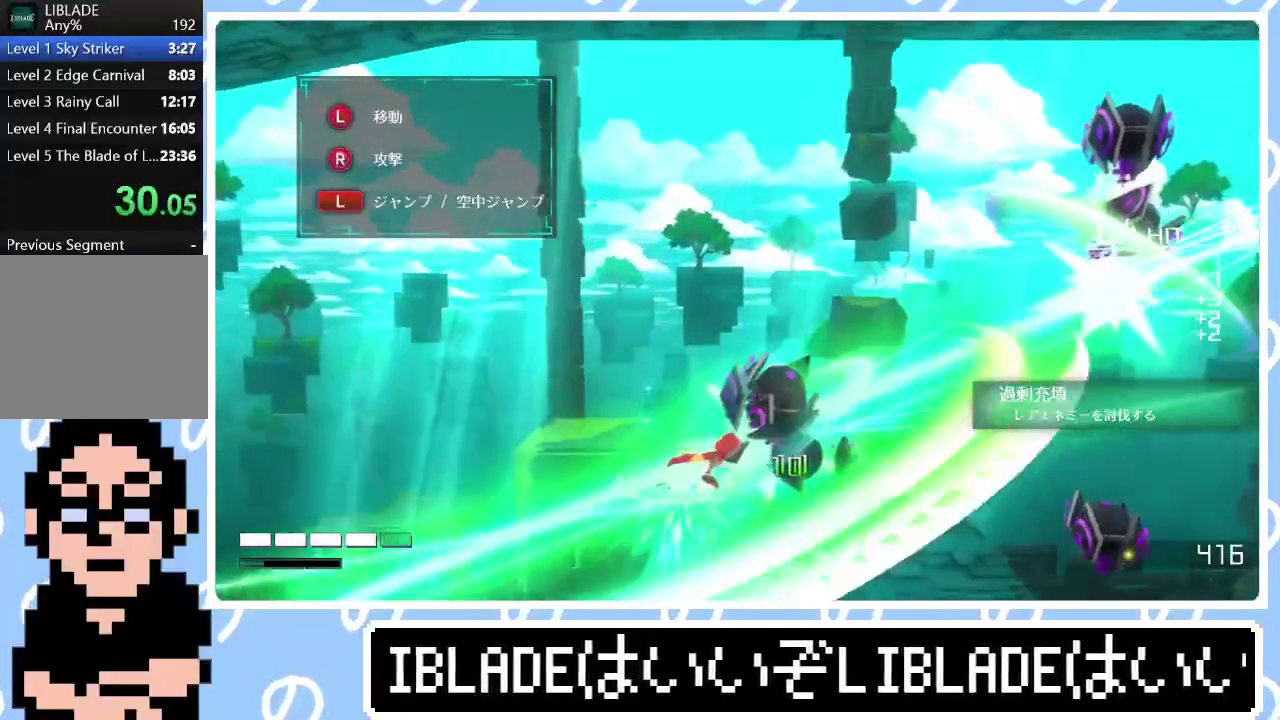
{"buttons": [], "left_stick": "up-right", "right_stick": "down-right"}
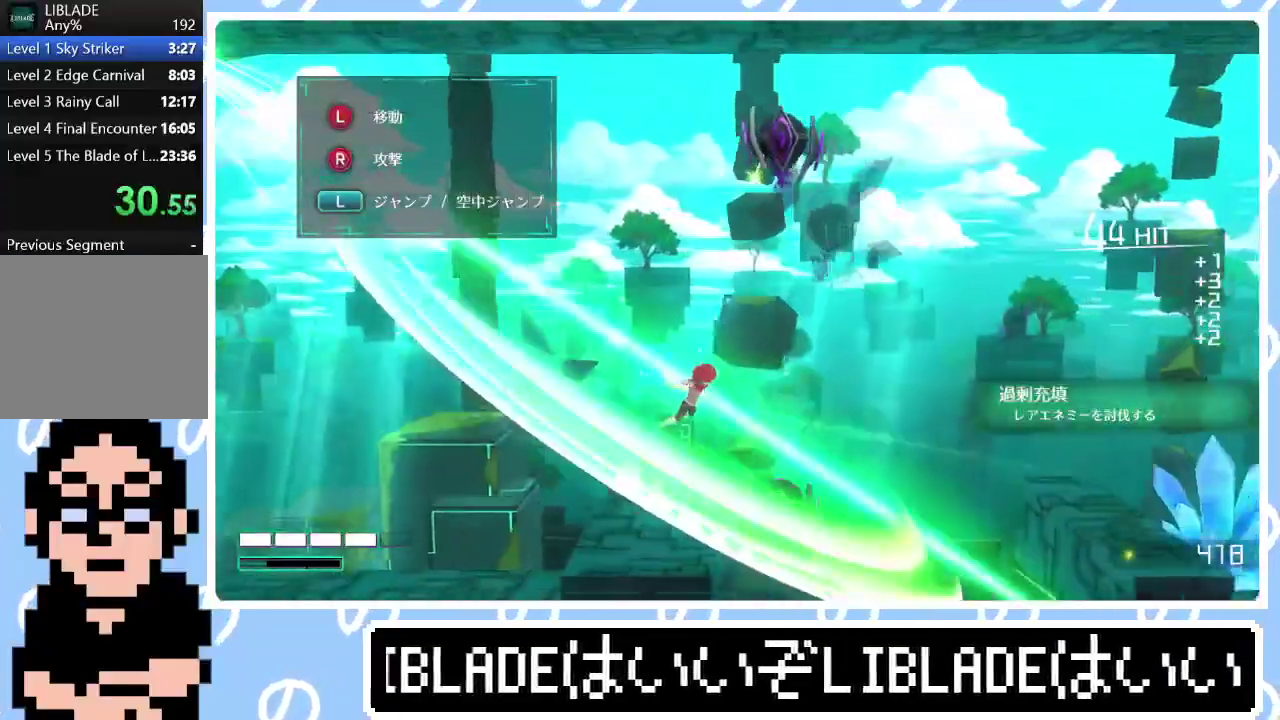
{"buttons": [], "left_stick": "up-right", "right_stick": "down-right", "events": []}
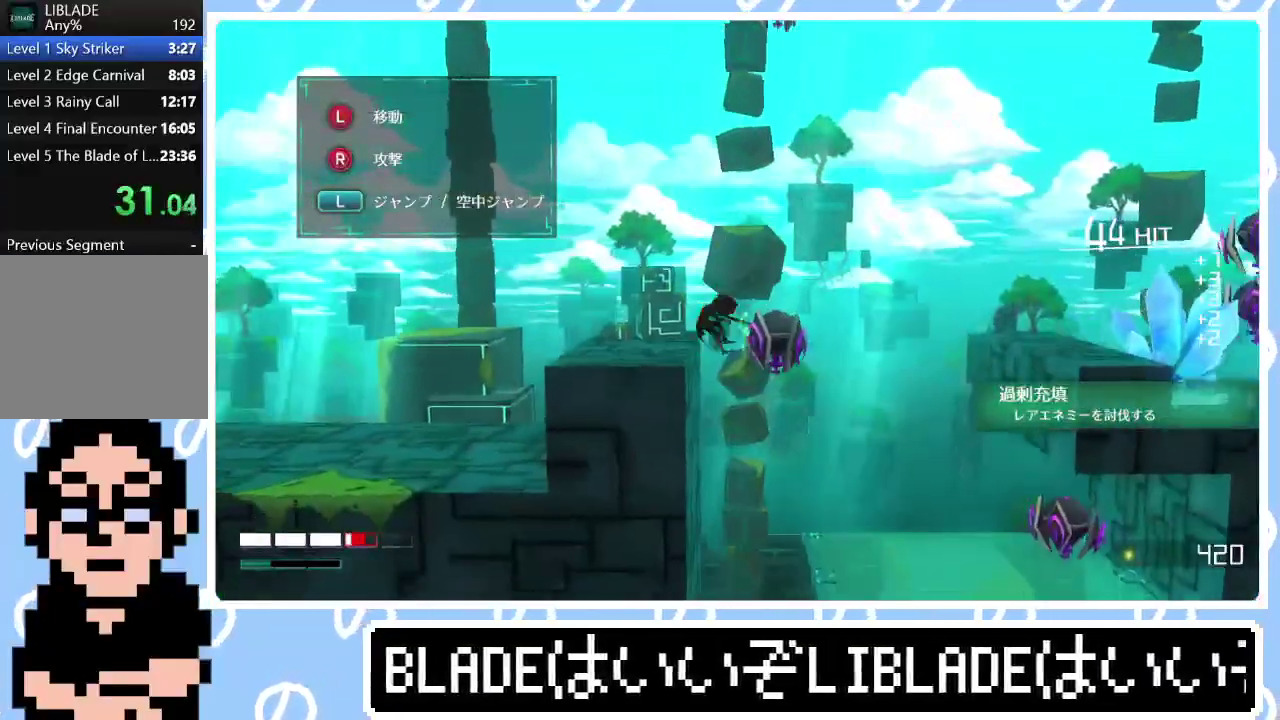
{"buttons": [], "left_stick": "up-right", "right_stick": "down-right"}